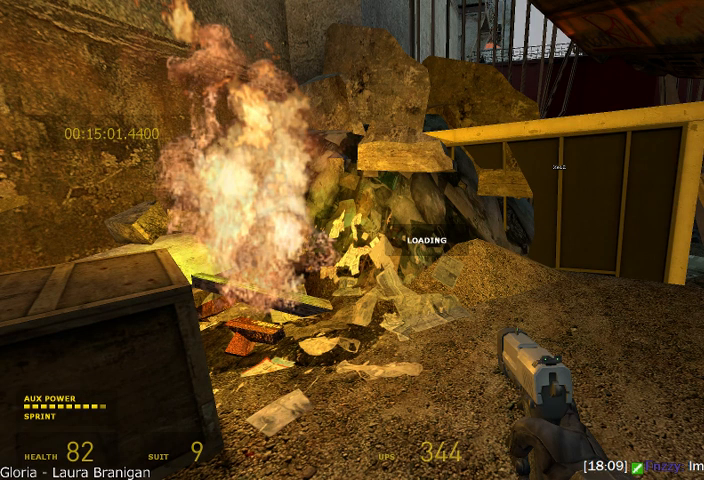
Gameplay with keyboard and mouse; each line is a JSON object with the keys and mouse buttons held at the frame after it. "events" lists presses ("down") and releases ("up") of "a", "alt", "d", "r", "s", "shift", "space", "tab", "w", "mouse_left", "mouse_right", "mouse_wheel_up" and "mouse_wheel_down" between this image and that frame as [ms after this image, input, new state], when the widget could be followed in between. "mouse_left", "mouse_right", "mouse_wheel_up", "mouse_wheel_down" = the "left", "right", "wheel_up", "wheel_down" buttons of the "mouse" list. No other keys are recorded. Mouse movement is not recorded.
{"keys": [], "mouse": [], "events": [[375, "d", "down"], [458, "d", "up"]]}
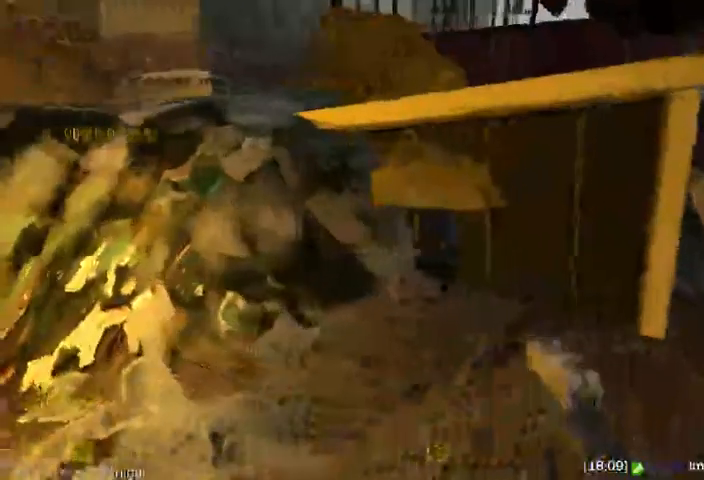
{"keys": ["alt", "w"], "mouse": [], "events": [[333, "w", "down"], [375, "alt", "down"]]}
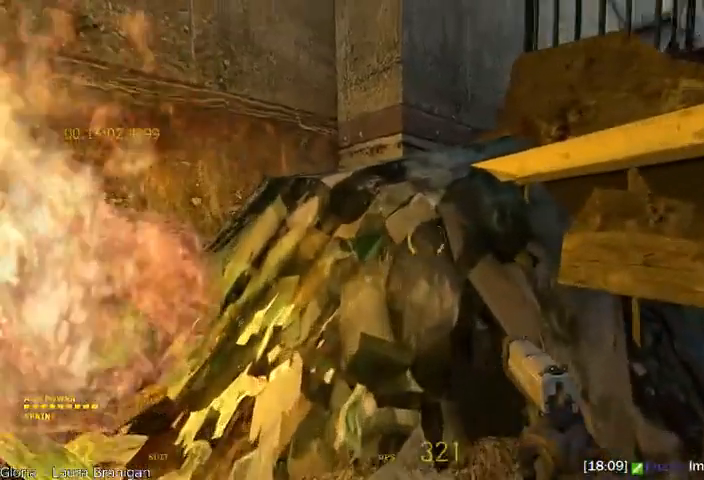
{"keys": ["alt", "shift", "w"], "mouse": ["wheel_up"], "events": [[125, "mouse_wheel_up", "down"], [167, "d", "down"], [167, "shift", "down"], [375, "d", "up"]]}
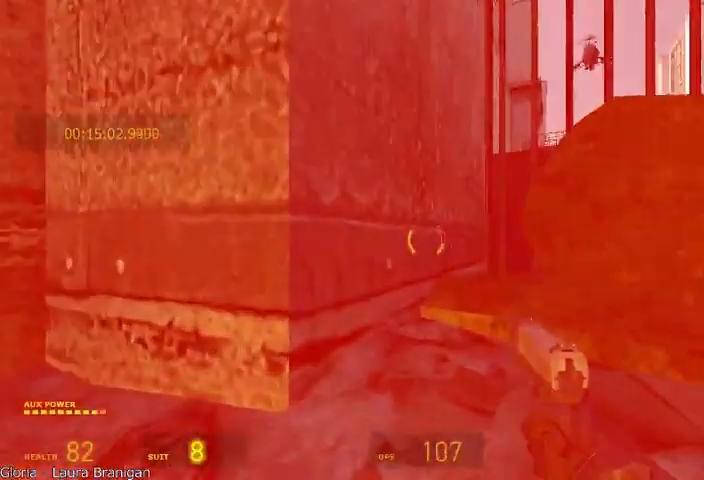
{"keys": ["a", "w"], "mouse": [], "events": [[83, "alt", "up"], [83, "shift", "up"], [208, "d", "down"], [250, "mouse_wheel_up", "up"], [292, "d", "up"], [333, "a", "down"]]}
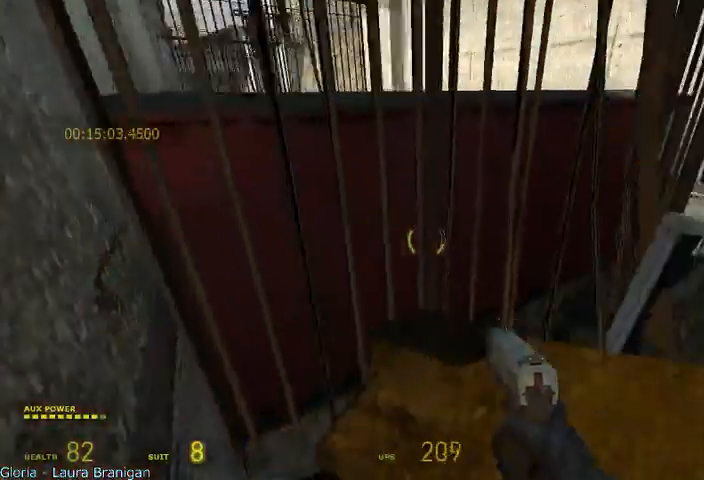
{"keys": ["shift"], "mouse": ["wheel_up"], "events": [[83, "a", "up"], [83, "w", "up"], [250, "mouse_wheel_up", "down"], [250, "shift", "down"], [292, "a", "down"], [333, "w", "down"], [500, "a", "up"], [500, "w", "up"]]}
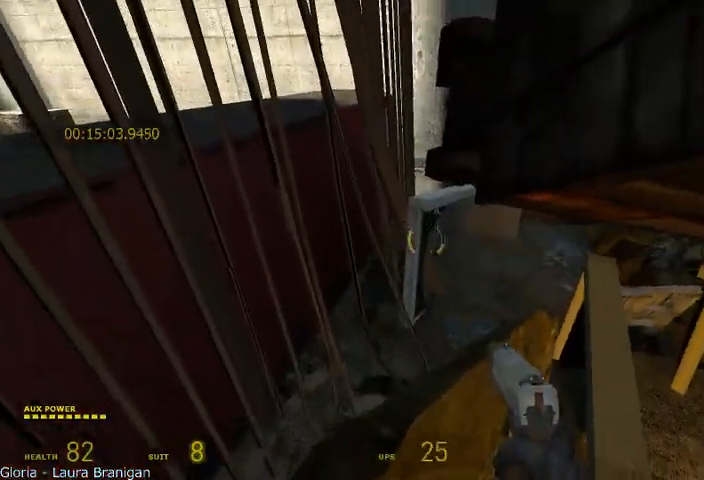
{"keys": ["alt", "w"], "mouse": [], "events": [[42, "shift", "up"], [292, "mouse_wheel_up", "up"], [375, "w", "down"], [417, "alt", "down"]]}
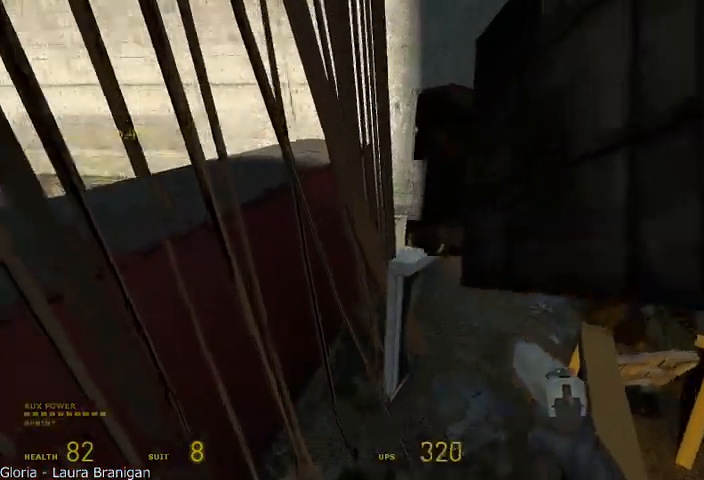
{"keys": ["alt", "d", "shift"], "mouse": ["wheel_up"], "events": [[125, "shift", "down"], [167, "mouse_wheel_up", "down"], [208, "d", "down"], [250, "w", "up"]]}
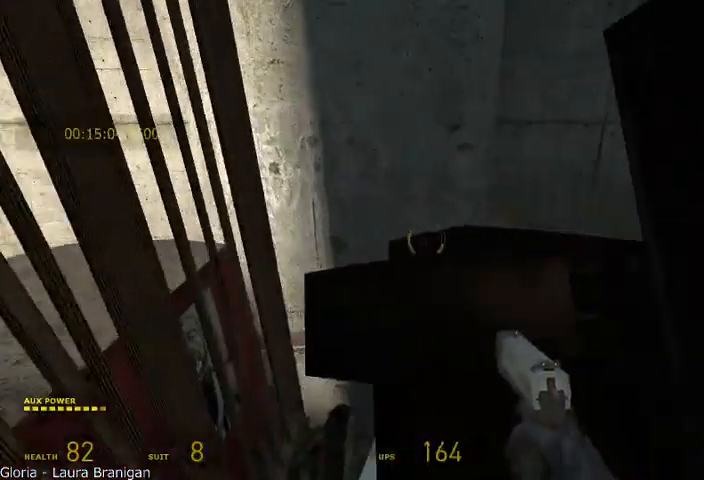
{"keys": ["alt", "shift", "w"], "mouse": ["wheel_up"], "events": [[125, "alt", "up"], [125, "d", "up"], [125, "mouse_wheel_up", "up"], [125, "shift", "up"], [292, "w", "down"], [375, "alt", "down"], [417, "shift", "down"], [458, "mouse_wheel_up", "down"]]}
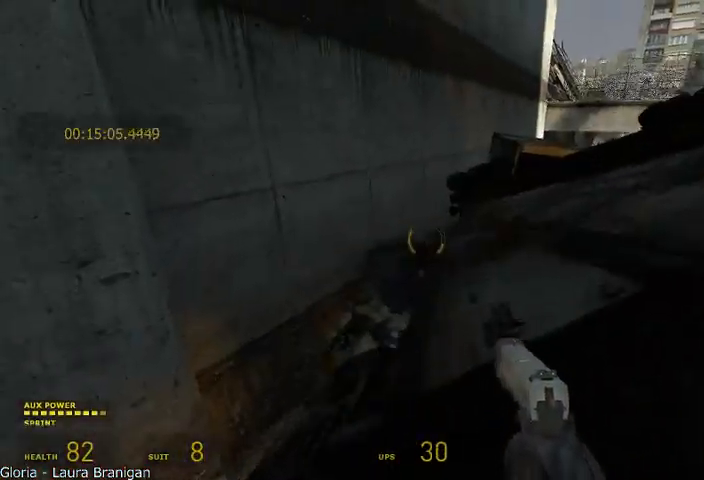
{"keys": [], "mouse": [], "events": [[83, "a", "down"], [208, "alt", "up"], [250, "a", "up"], [250, "shift", "up"], [417, "w", "up"], [458, "mouse_wheel_up", "up"]]}
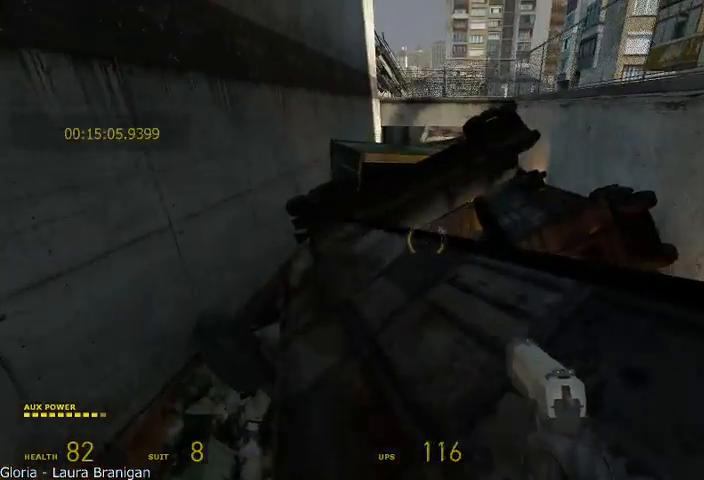
{"keys": ["alt", "d", "shift"], "mouse": ["wheel_up"], "events": [[208, "alt", "down"], [208, "w", "down"], [375, "mouse_wheel_up", "down"], [417, "d", "down"], [417, "shift", "down"], [458, "w", "up"]]}
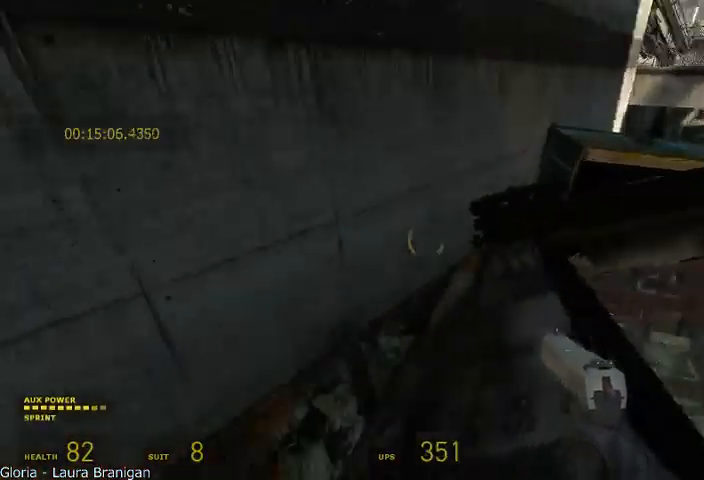
{"keys": ["d", "shift"], "mouse": ["wheel_up"], "events": [[83, "alt", "up"], [375, "mouse_wheel_up", "up"], [458, "mouse_wheel_up", "down"]]}
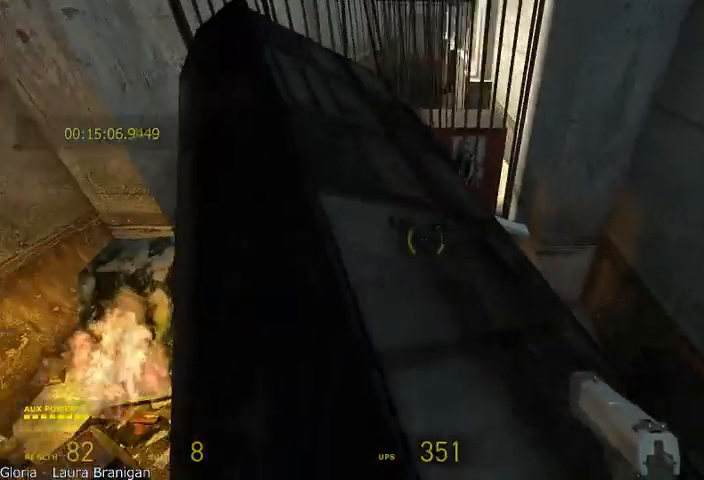
{"keys": ["a", "shift"], "mouse": ["wheel_up"], "events": [[458, "a", "down"], [458, "d", "up"]]}
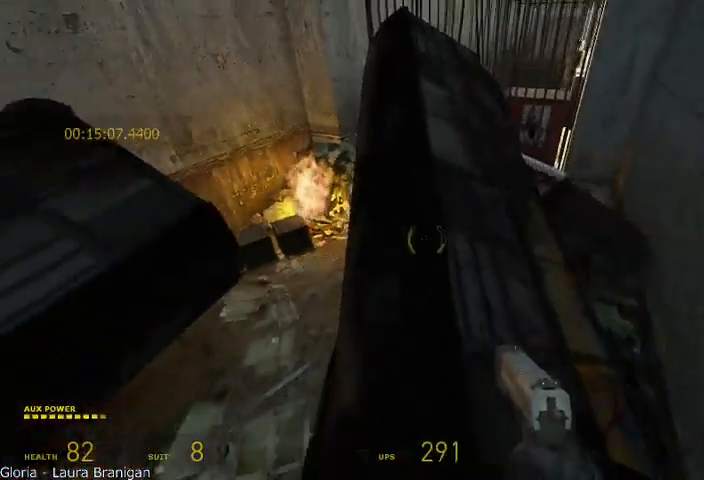
{"keys": [], "mouse": ["wheel_down"], "events": [[42, "mouse_wheel_down", "down"], [292, "mouse_wheel_up", "up"], [375, "a", "up"], [500, "shift", "up"]]}
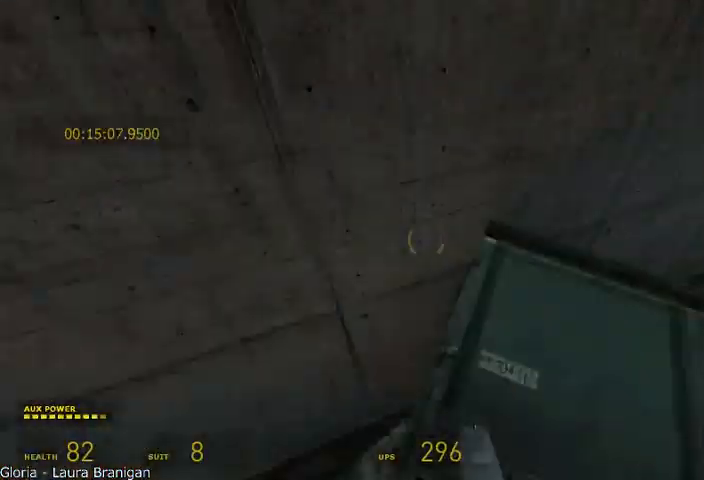
{"keys": ["alt", "w"], "mouse": ["wheel_up"], "events": [[250, "alt", "down"], [250, "mouse_wheel_down", "up"], [250, "w", "down"], [500, "mouse_wheel_up", "down"]]}
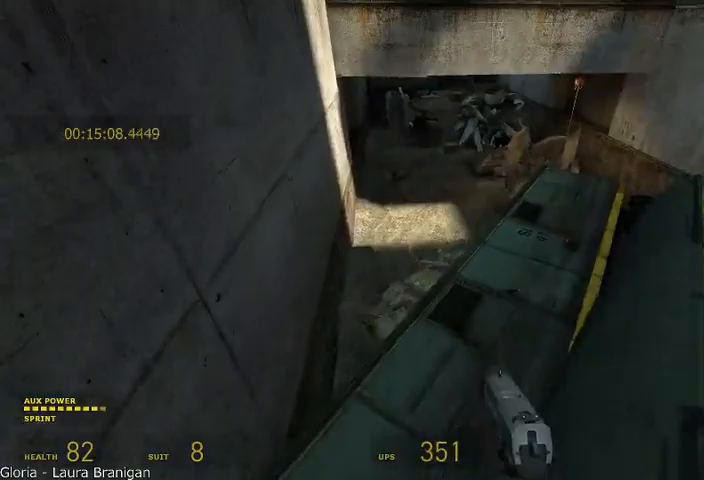
{"keys": ["d"], "mouse": [], "events": [[250, "d", "down"], [292, "w", "up"], [333, "alt", "up"], [500, "mouse_wheel_up", "up"]]}
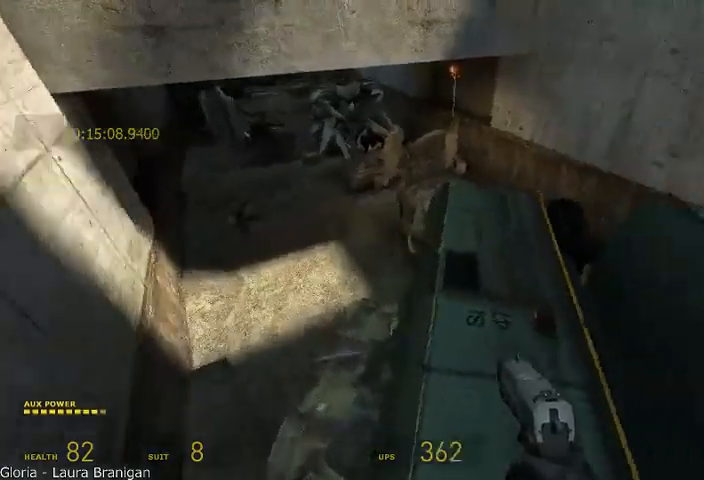
{"keys": ["a", "alt", "w"], "mouse": [], "events": [[83, "w", "down"], [167, "a", "down"], [167, "d", "up"], [292, "alt", "down"]]}
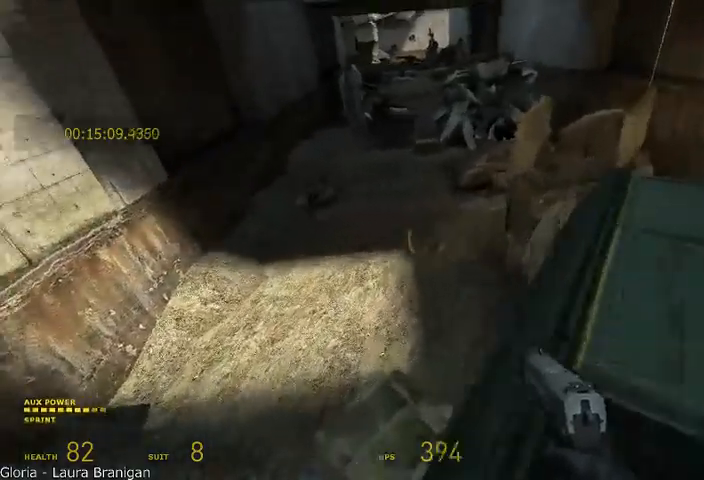
{"keys": ["d", "shift"], "mouse": [], "events": [[208, "a", "up"], [375, "d", "down"], [417, "alt", "up"], [417, "shift", "down"], [417, "w", "up"]]}
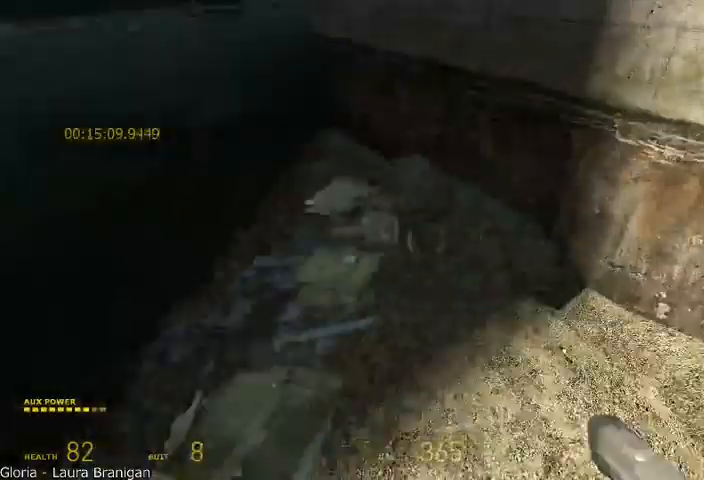
{"keys": ["d", "shift"], "mouse": ["wheel_up"], "events": [[167, "mouse_wheel_up", "down"]]}
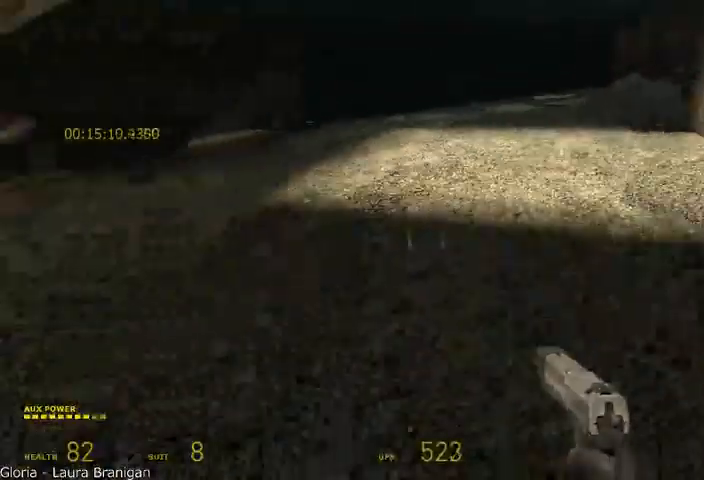
{"keys": ["a", "shift"], "mouse": ["wheel_down"], "events": [[208, "a", "down"], [208, "d", "up"], [250, "mouse_wheel_down", "down"], [417, "mouse_wheel_up", "up"]]}
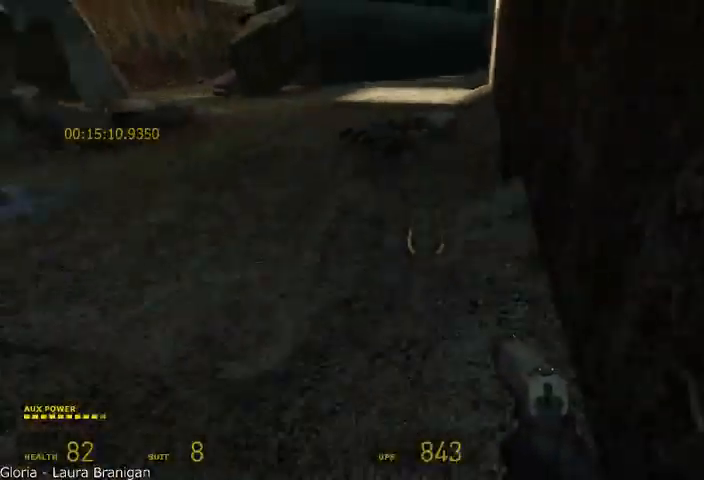
{"keys": ["a", "shift"], "mouse": ["wheel_up"], "events": [[292, "mouse_wheel_up", "down"], [417, "mouse_wheel_down", "up"]]}
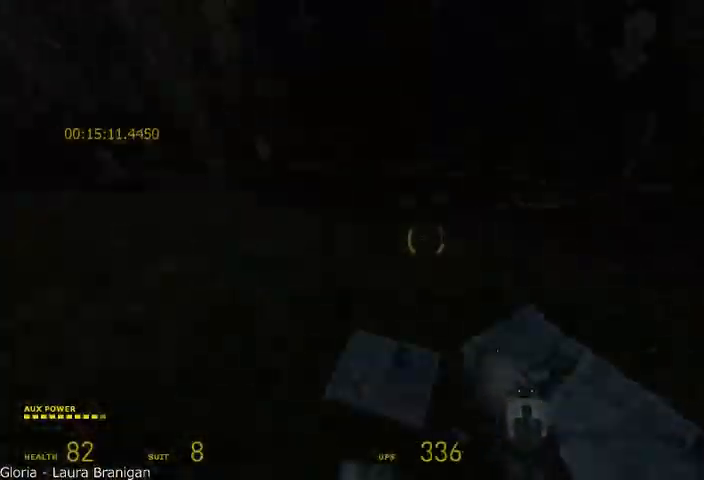
{"keys": ["alt", "w"], "mouse": [], "events": [[208, "a", "up"], [208, "d", "down"], [333, "shift", "up"], [375, "w", "down"], [417, "alt", "down"], [500, "d", "up"], [500, "mouse_wheel_up", "up"]]}
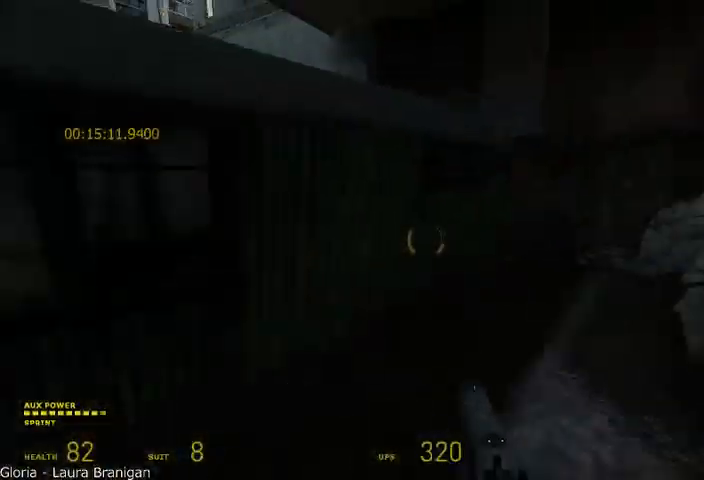
{"keys": ["alt", "w"], "mouse": ["wheel_up"], "events": [[125, "d", "down"], [250, "d", "up"], [292, "mouse_wheel_up", "down"]]}
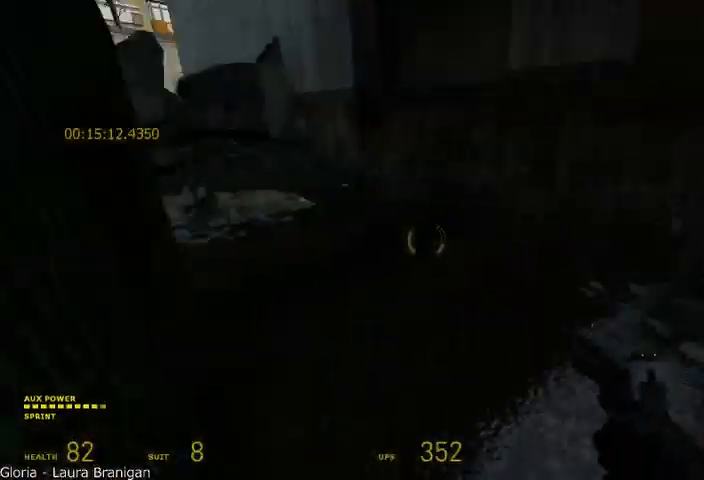
{"keys": ["alt", "w"], "mouse": [], "events": [[42, "a", "down"], [250, "mouse_wheel_up", "up"], [458, "a", "up"]]}